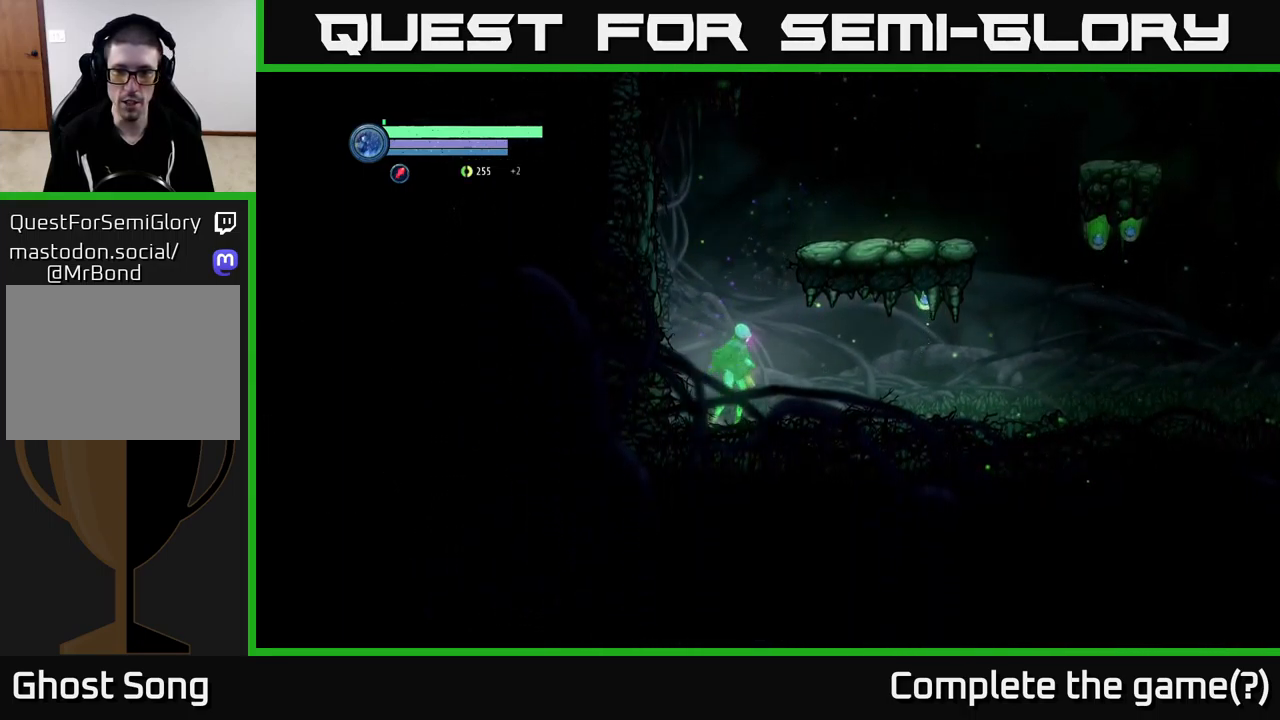
Gameplay with a controller (Xbox layout); each line is a JSON object with the inputs held at the frame after it. "events" lists button and stick changes between this image and that frame as [ms after this image, input, new state], when the widget could be followed in between.
{"buttons": ["L2"], "left_stick": "right", "right_stick": "center", "events": [[150, "L2", "down"]]}
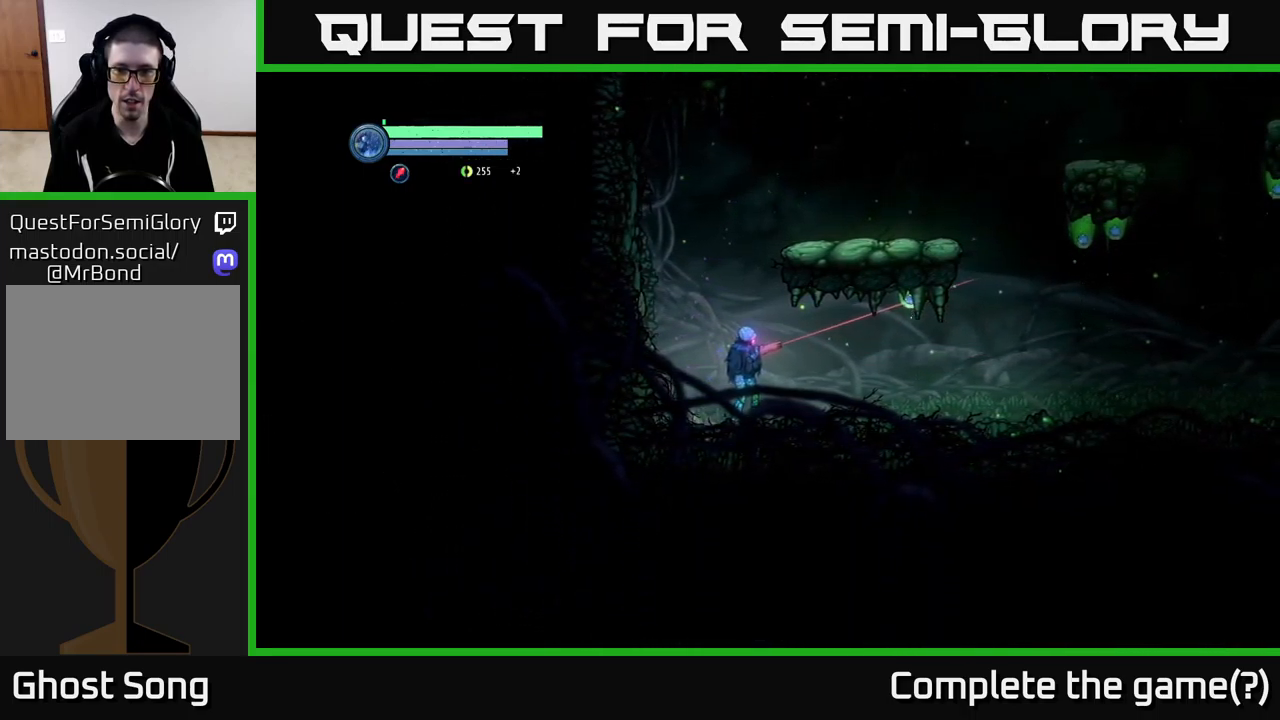
{"buttons": ["L2"], "left_stick": "right", "right_stick": "center", "events": [[50, "Y", "down"], [150, "Y", "up"]]}
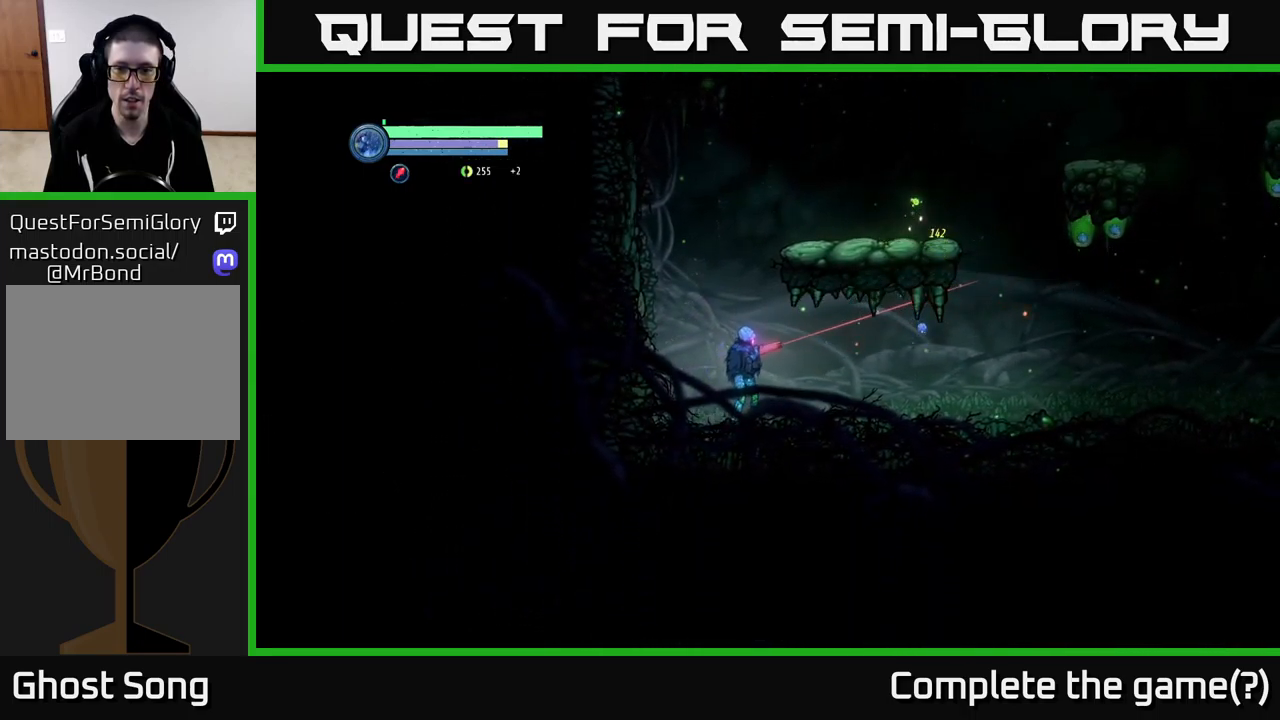
{"buttons": [], "left_stick": "right", "right_stick": "center", "events": [[217, "L2", "up"]]}
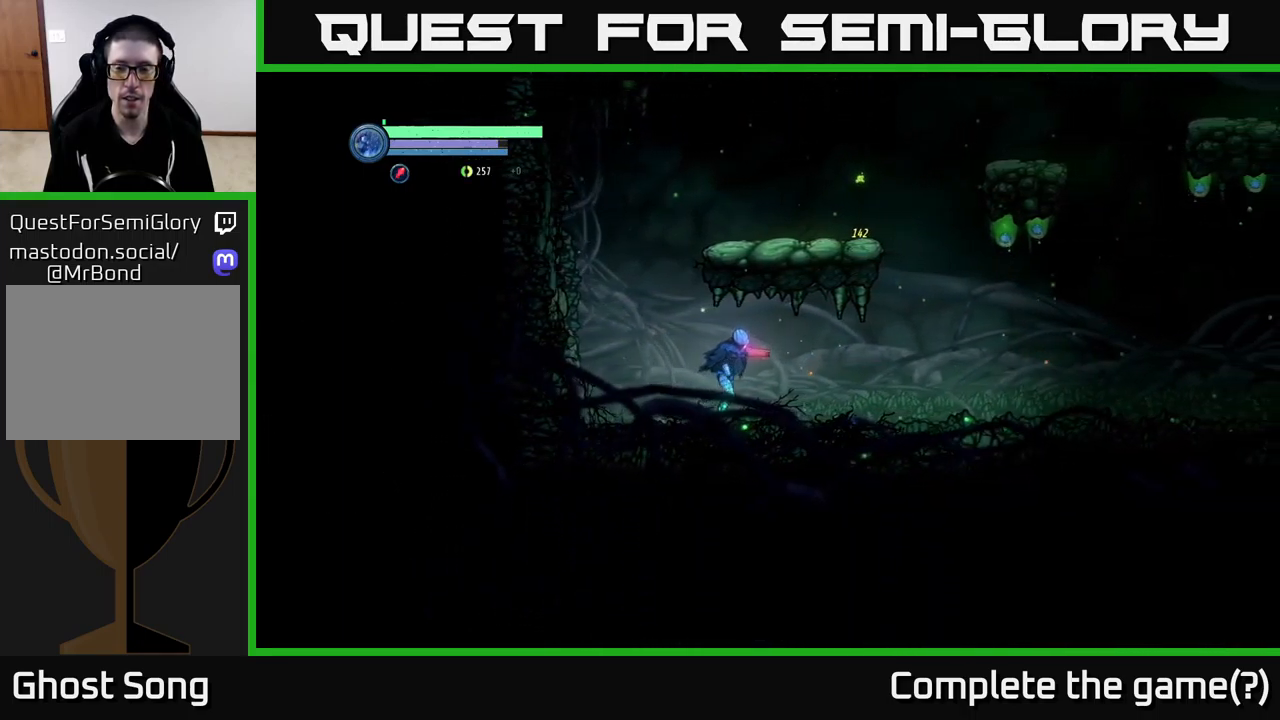
{"buttons": ["L2"], "left_stick": "right", "right_stick": "center", "events": [[500, "L2", "down"]]}
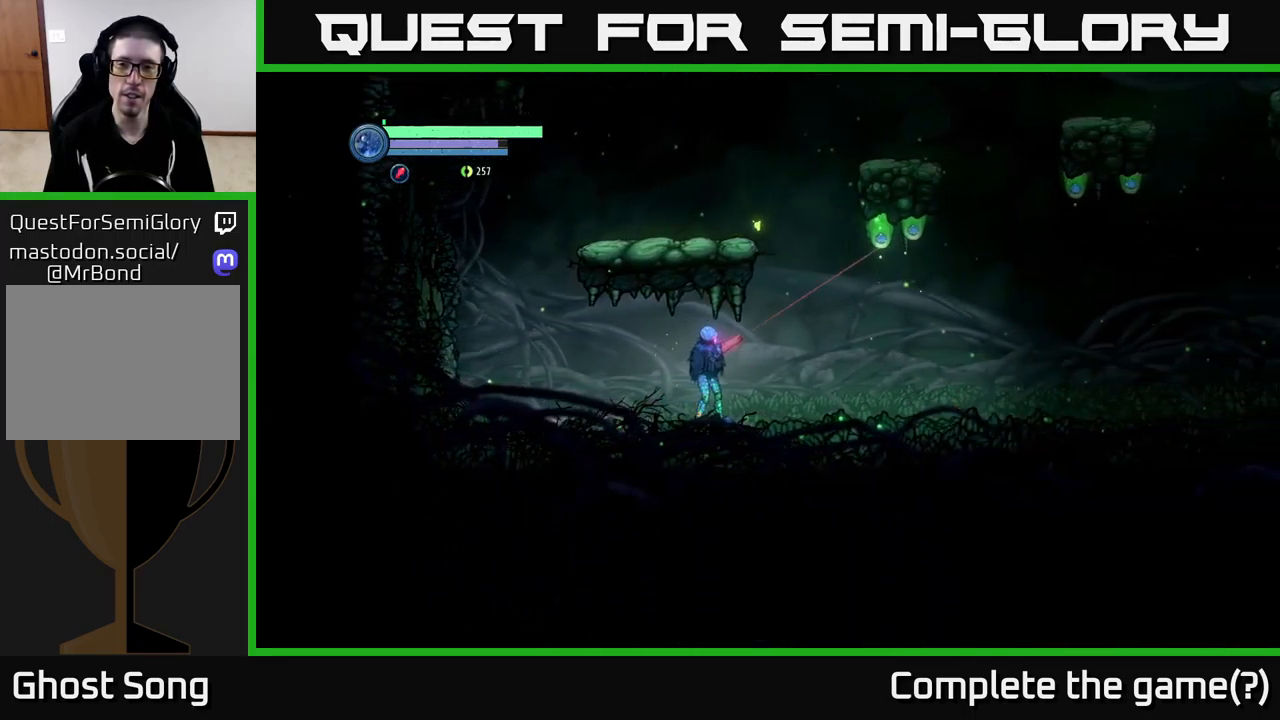
{"buttons": ["Y", "L2"], "left_stick": "right", "right_stick": "center", "events": [[484, "Y", "down"]]}
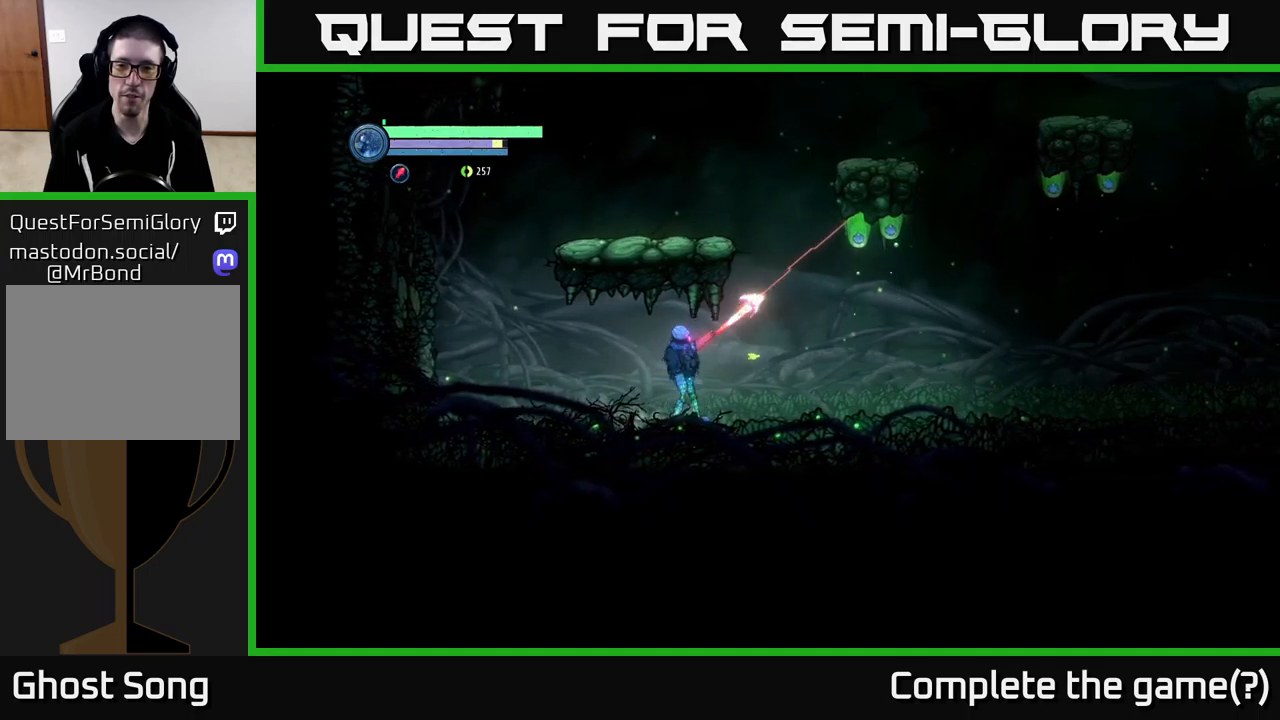
{"buttons": ["L2"], "left_stick": "right", "right_stick": "center", "events": [[117, "Y", "up"], [400, "Y", "down"], [483, "Y", "up"]]}
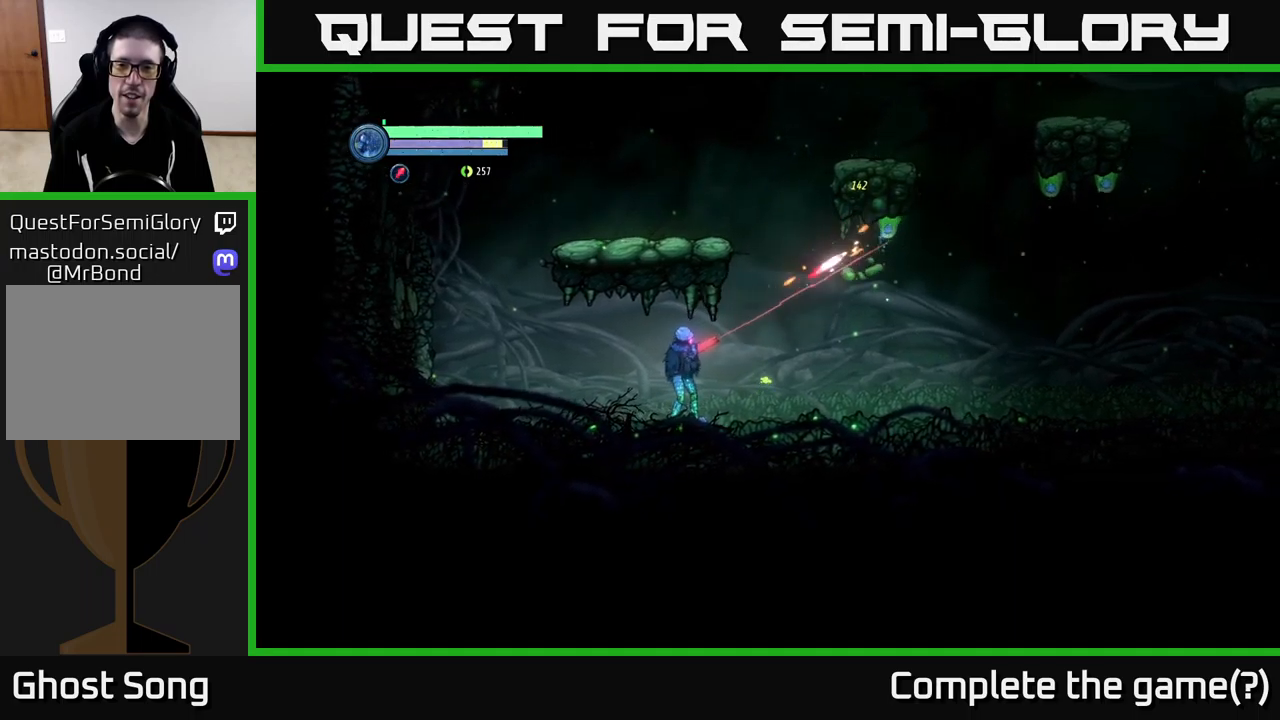
{"buttons": [], "left_stick": "right", "right_stick": "center", "events": [[317, "L2", "up"]]}
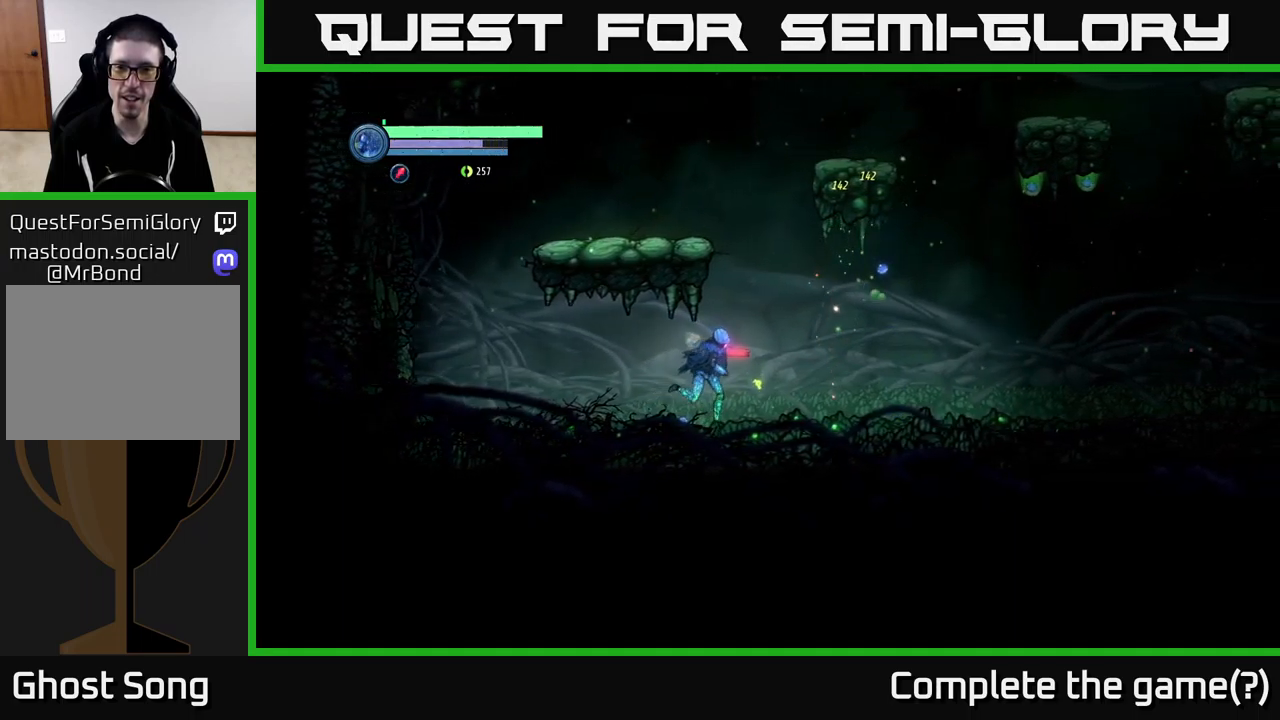
{"buttons": [], "left_stick": "right", "right_stick": "center", "events": []}
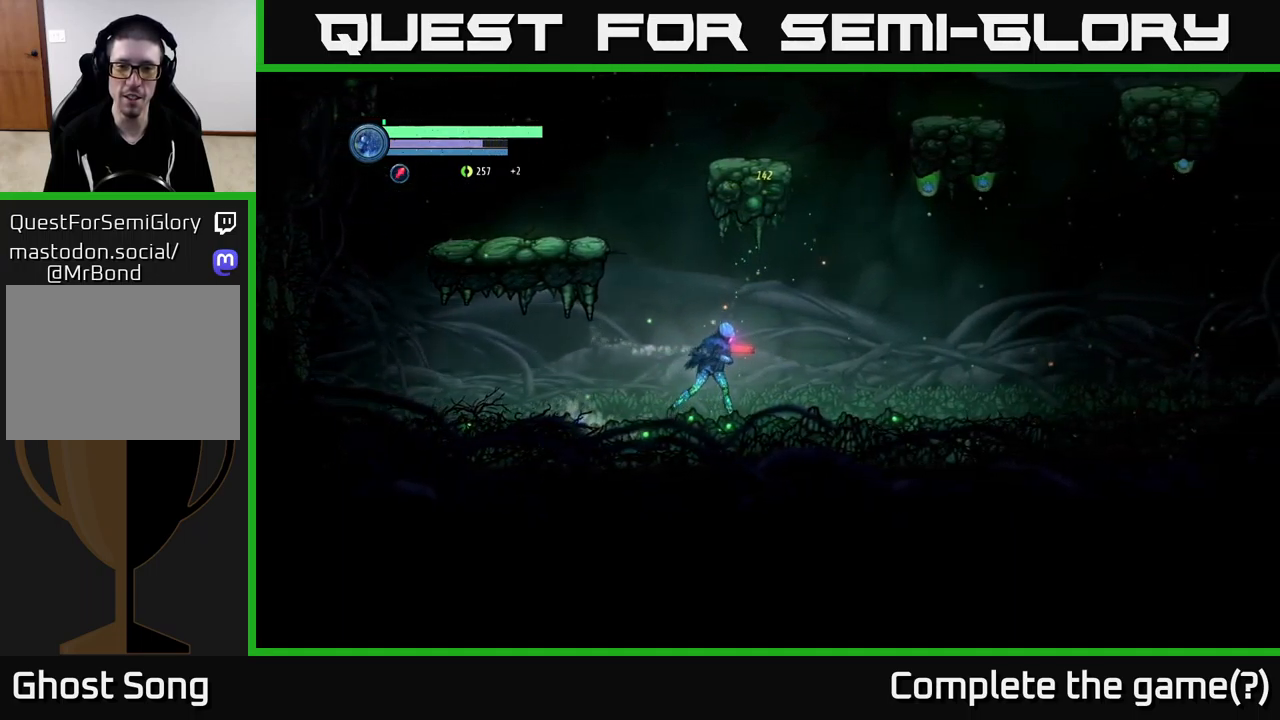
{"buttons": ["L2"], "left_stick": "up-right", "right_stick": "center", "events": [[217, "L2", "down"], [250, "left_stick", "up-right"]]}
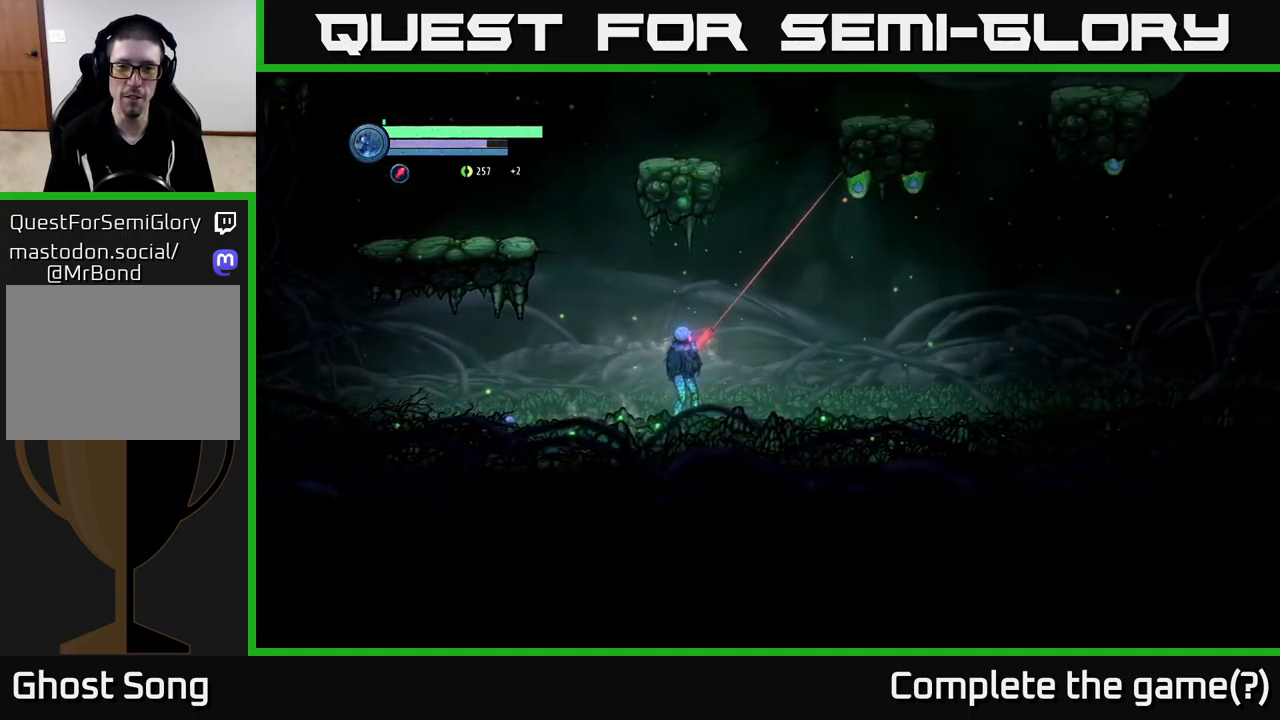
{"buttons": ["L2"], "left_stick": "up-right", "right_stick": "center", "events": [[267, "Y", "down"], [333, "Y", "up"]]}
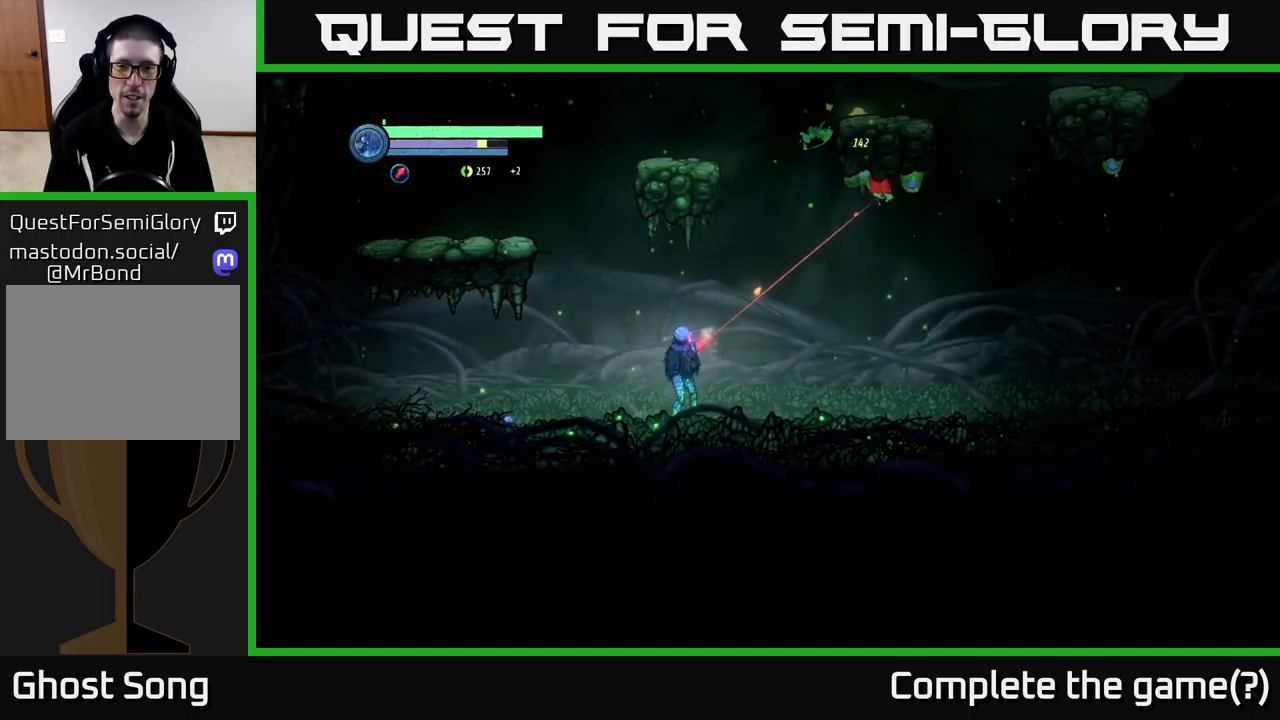
{"buttons": ["L2"], "left_stick": "up-right", "right_stick": "center", "events": [[167, "Y", "down"], [233, "Y", "up"]]}
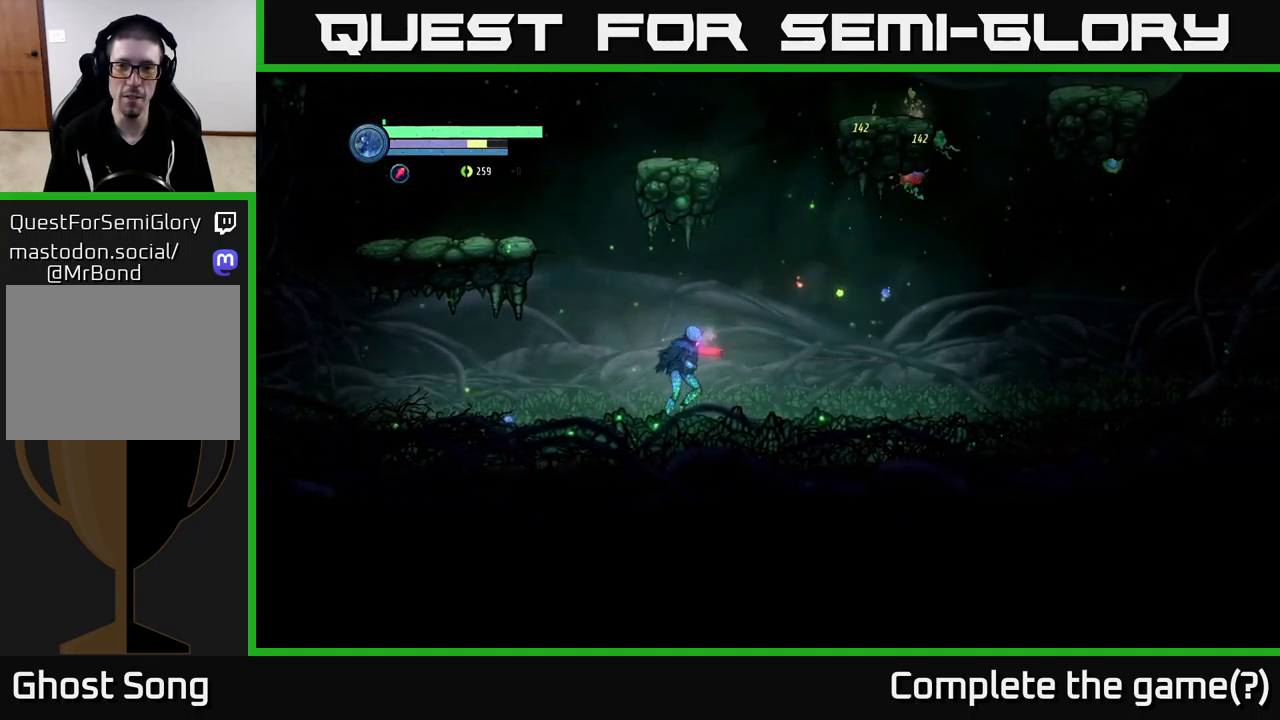
{"buttons": [], "left_stick": "up-right", "right_stick": "center", "events": [[33, "L2", "up"]]}
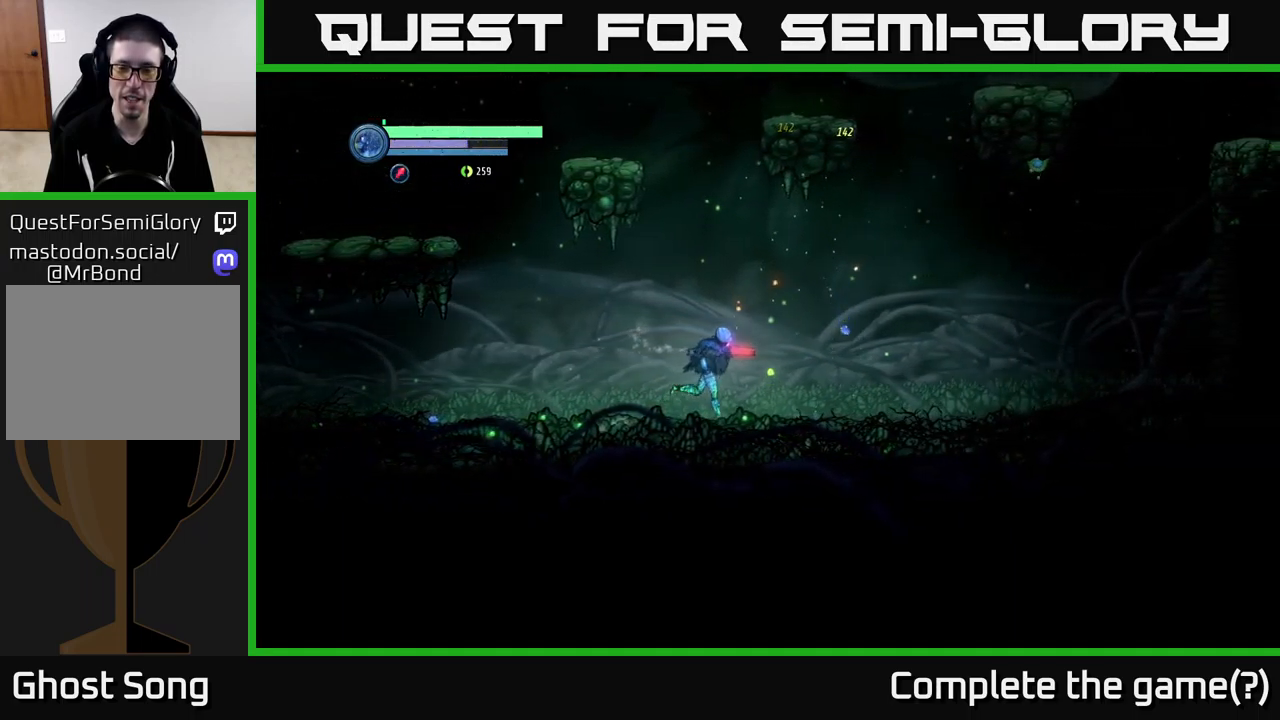
{"buttons": ["L2"], "left_stick": "up-right", "right_stick": "center", "events": [[367, "L2", "down"]]}
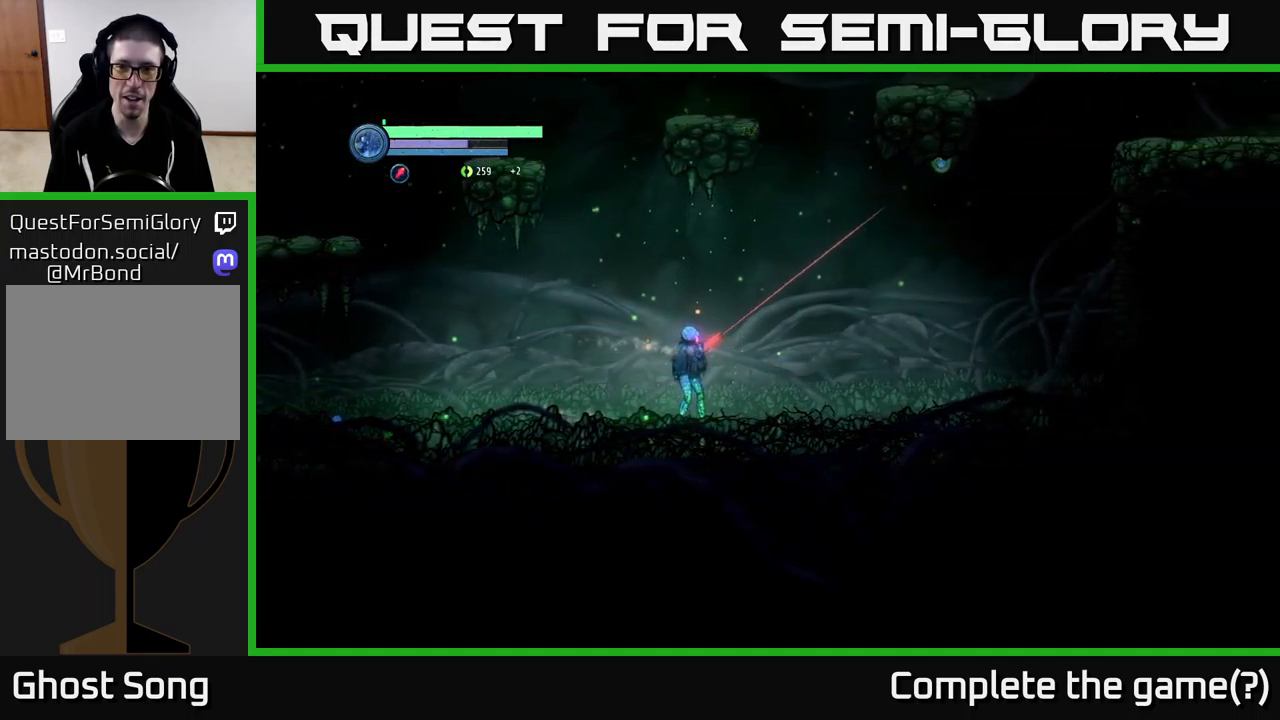
{"buttons": ["L2"], "left_stick": "up-right", "right_stick": "center", "events": [[283, "Y", "down"], [350, "Y", "up"]]}
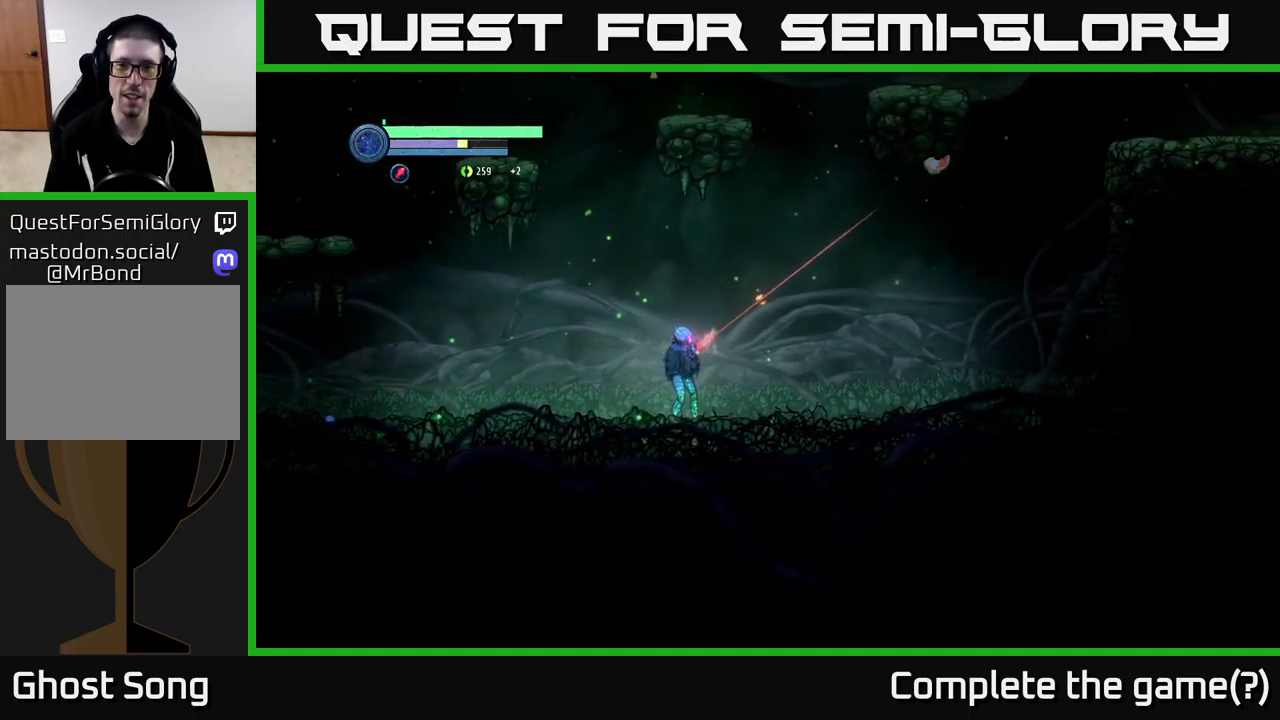
{"buttons": [], "left_stick": "right", "right_stick": "center", "events": [[166, "L2", "up"], [266, "left_stick", "center"], [399, "left_stick", "right"]]}
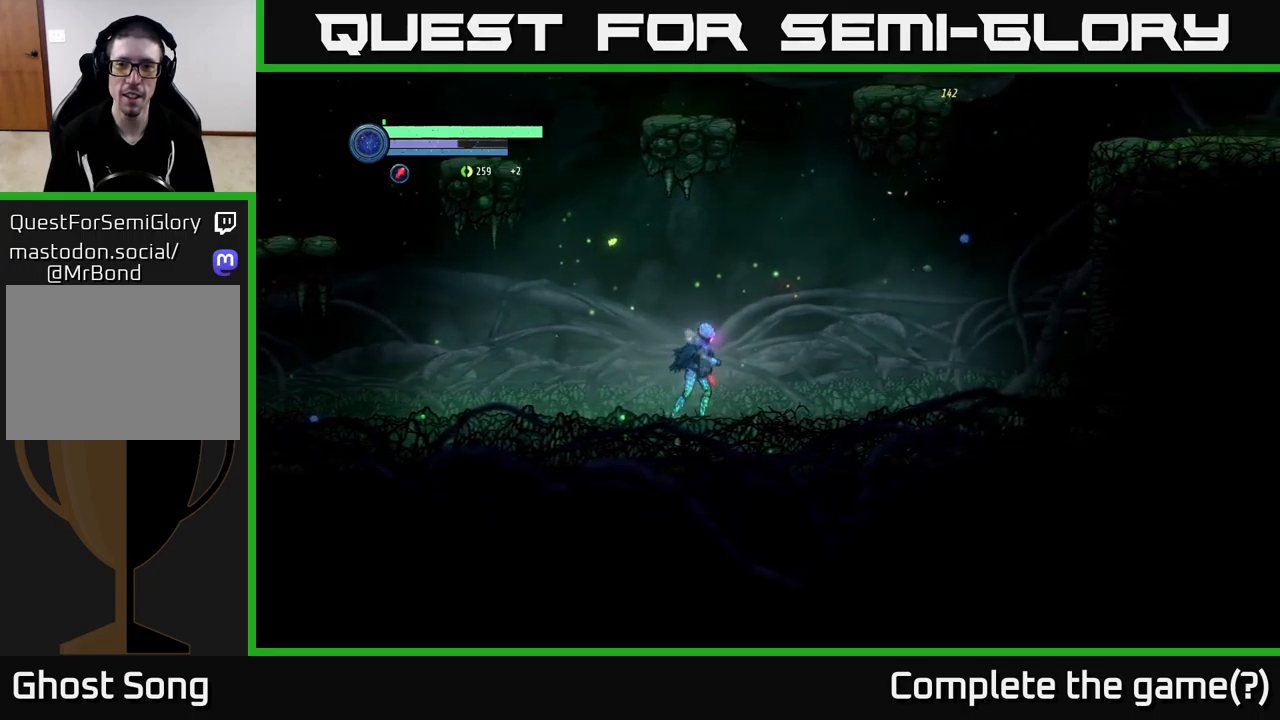
{"buttons": ["A"], "left_stick": "left", "right_stick": "center", "events": [[167, "A", "down"], [217, "left_stick", "center"], [283, "left_stick", "left"]]}
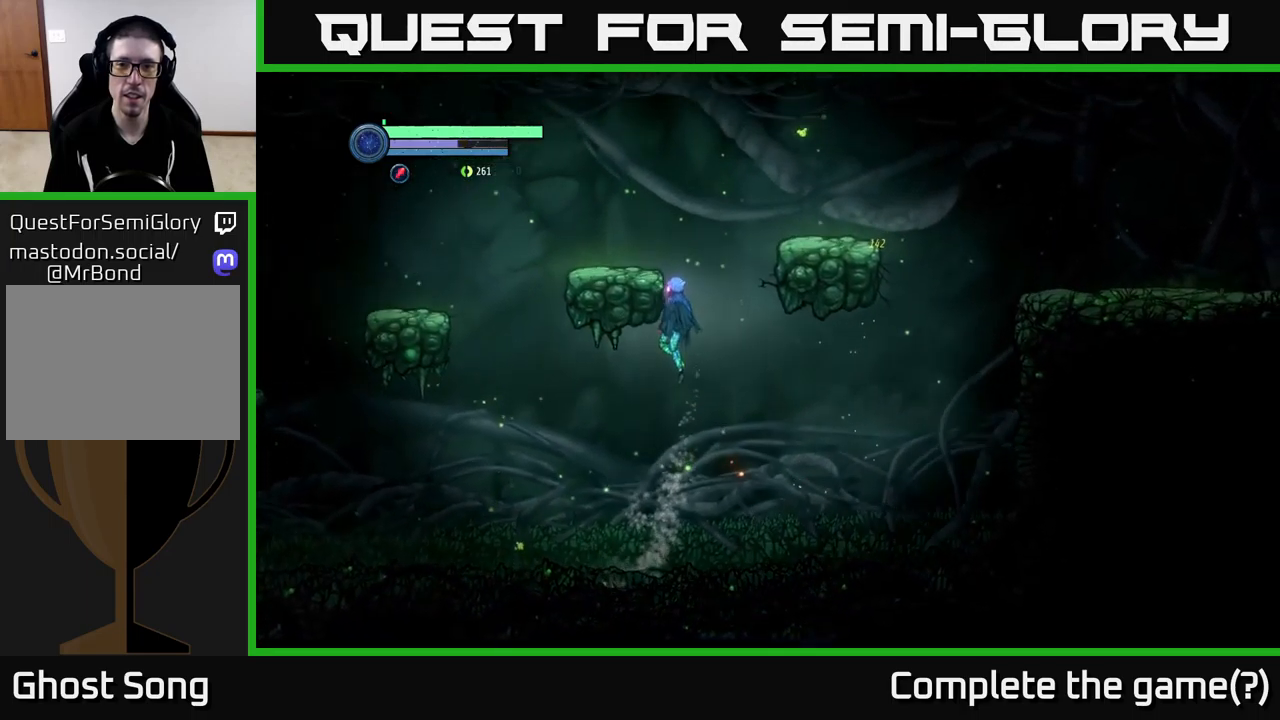
{"buttons": [], "left_stick": "left", "right_stick": "center", "events": [[100, "A", "up"]]}
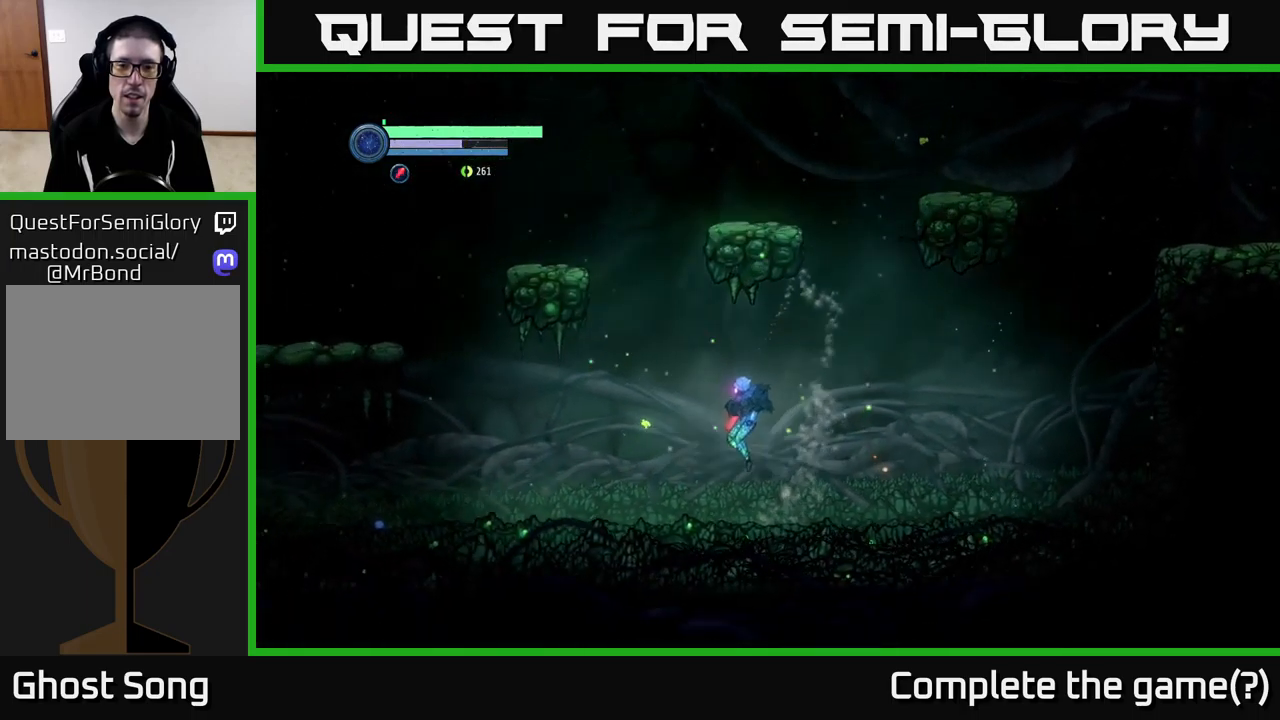
{"buttons": ["A"], "left_stick": "left", "right_stick": "center", "events": [[383, "A", "down"]]}
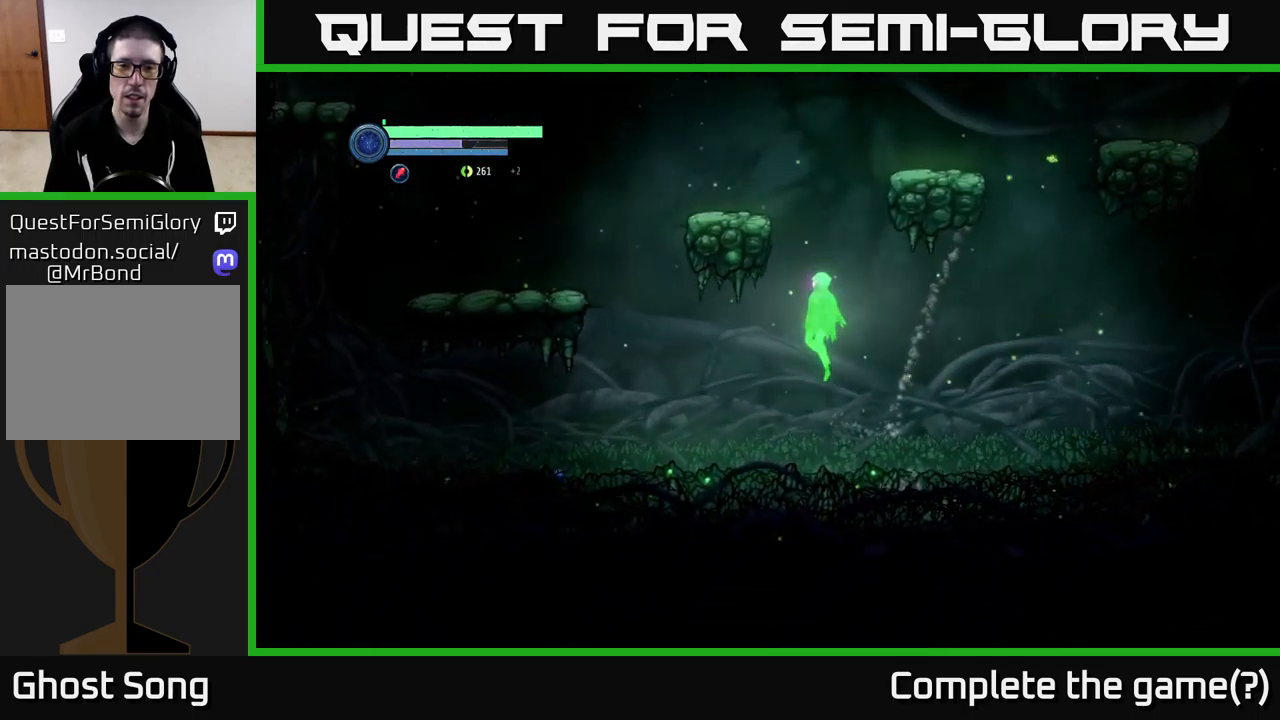
{"buttons": [], "left_stick": "left", "right_stick": "center", "events": [[50, "A", "up"]]}
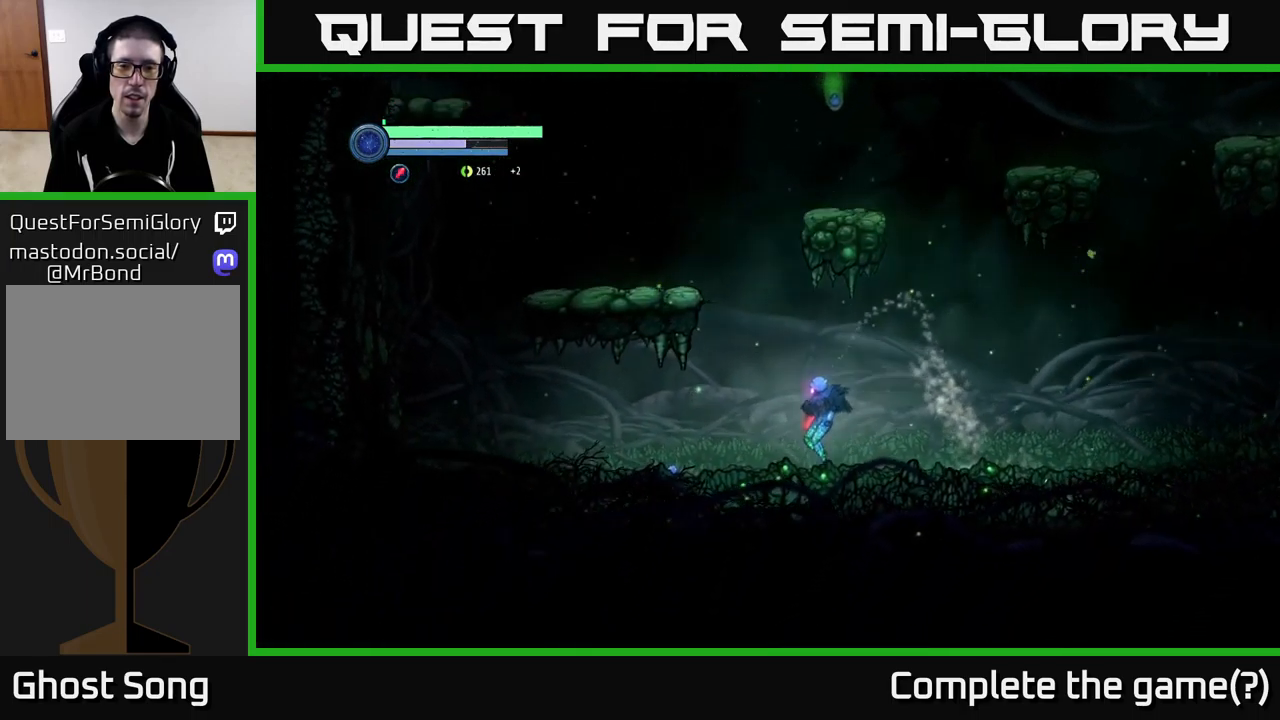
{"buttons": ["A"], "left_stick": "left", "right_stick": "center", "events": [[117, "A", "down"]]}
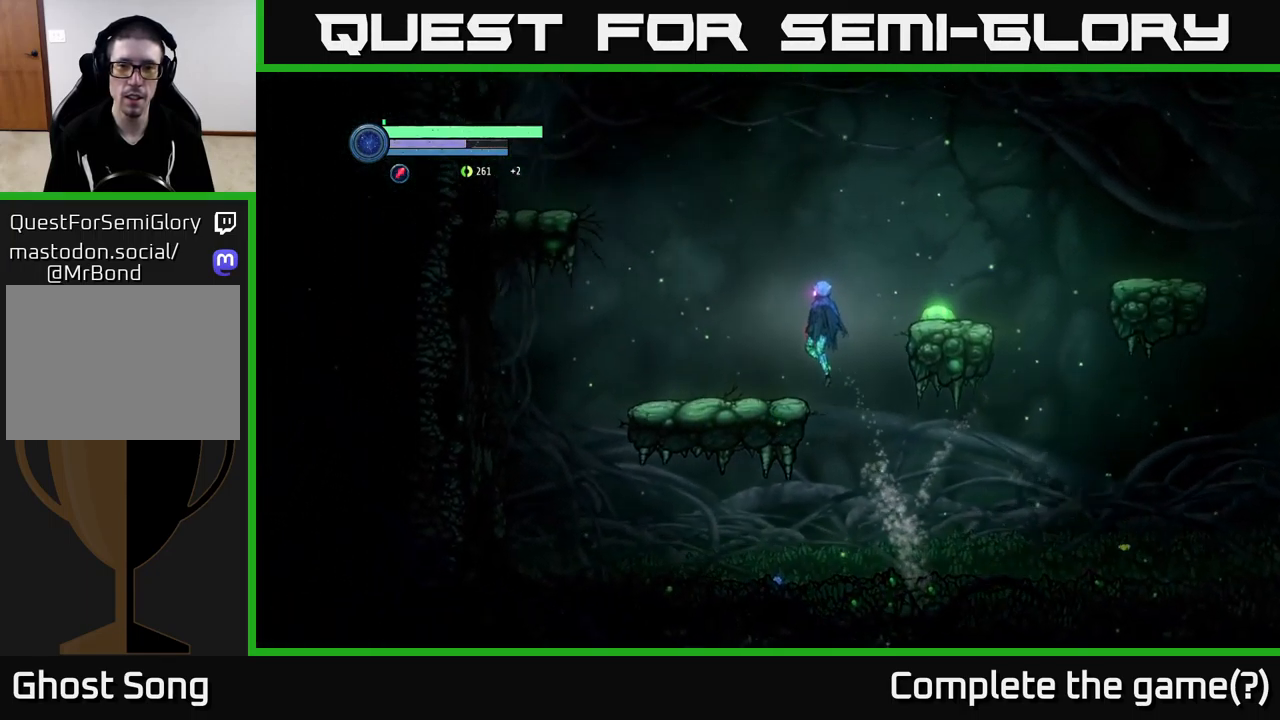
{"buttons": ["L2"], "left_stick": "right", "right_stick": "center", "events": [[100, "A", "up"], [183, "left_stick", "center"], [233, "left_stick", "right"], [250, "L2", "down"]]}
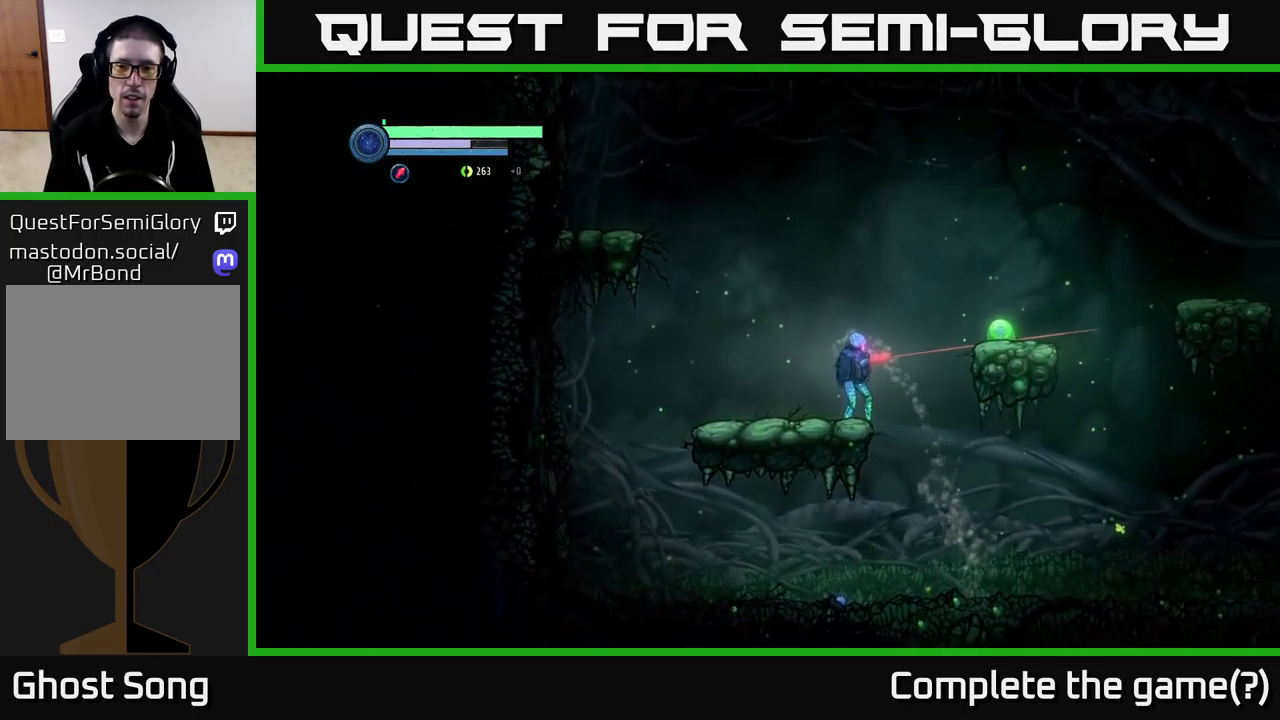
{"buttons": ["L2"], "left_stick": "right", "right_stick": "center", "events": [[133, "Y", "down"], [233, "Y", "up"]]}
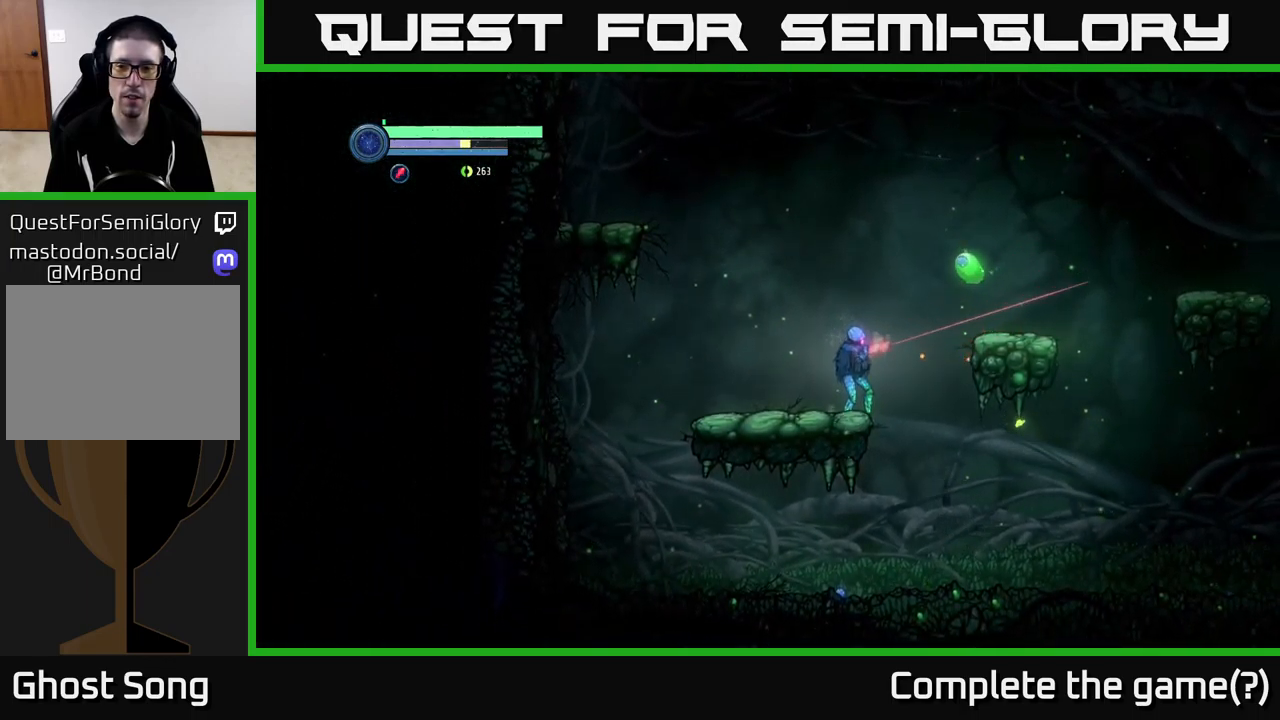
{"buttons": ["Y", "L2"], "left_stick": "up-right", "right_stick": "center", "events": [[50, "Y", "down"], [117, "Y", "up"], [267, "left_stick", "up-right"], [450, "Y", "down"]]}
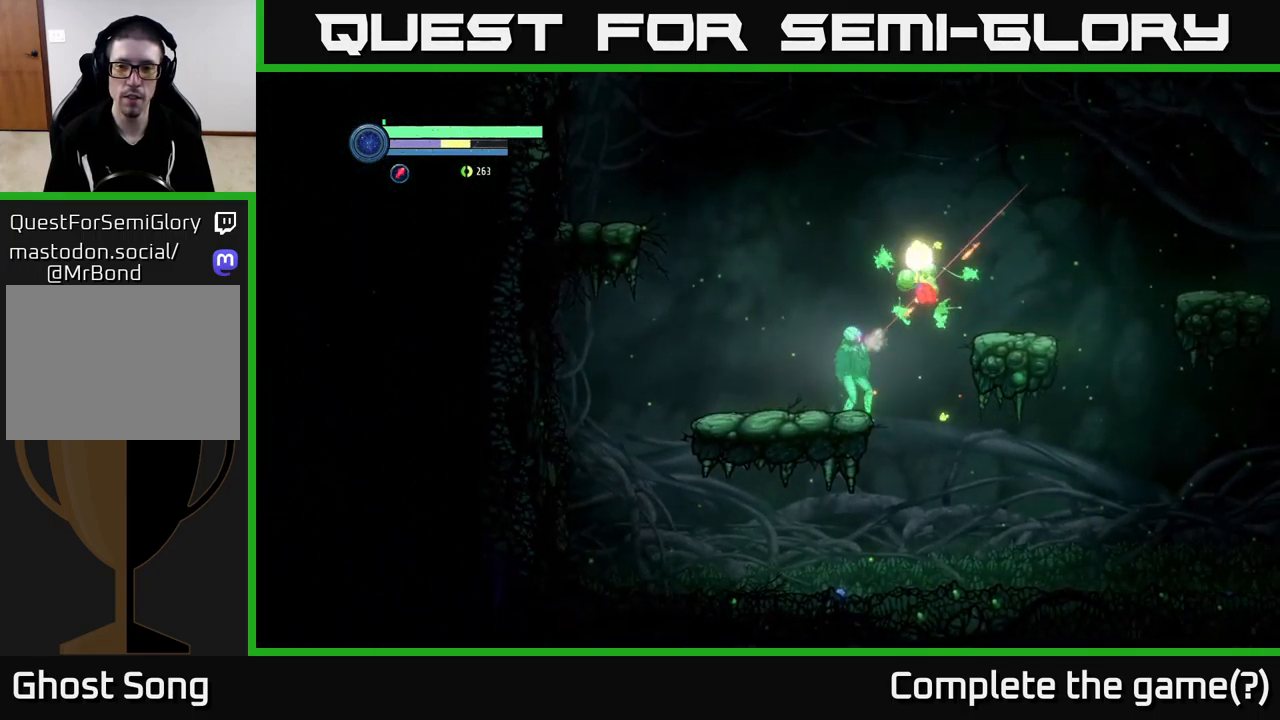
{"buttons": ["A"], "left_stick": "up-right", "right_stick": "center", "events": [[33, "Y", "up"], [250, "L2", "up"], [317, "A", "down"]]}
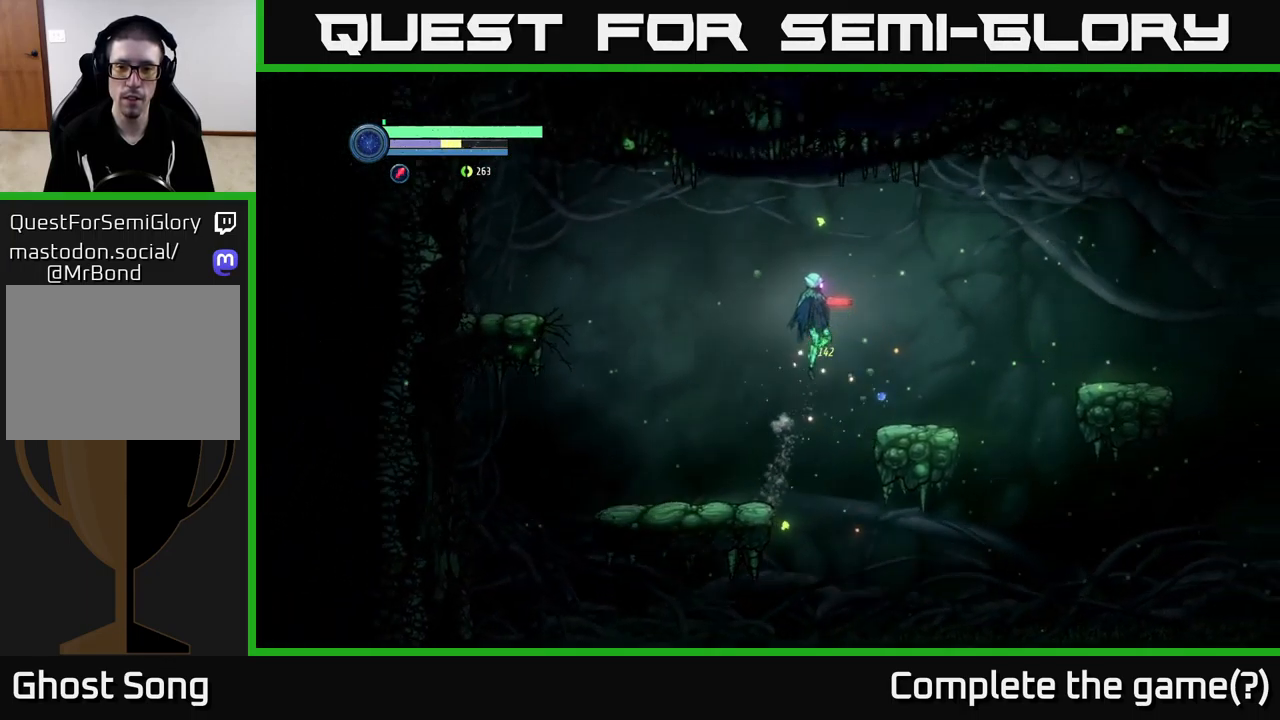
{"buttons": [], "left_stick": "center", "right_stick": "center", "events": [[83, "A", "up"], [417, "left_stick", "center"]]}
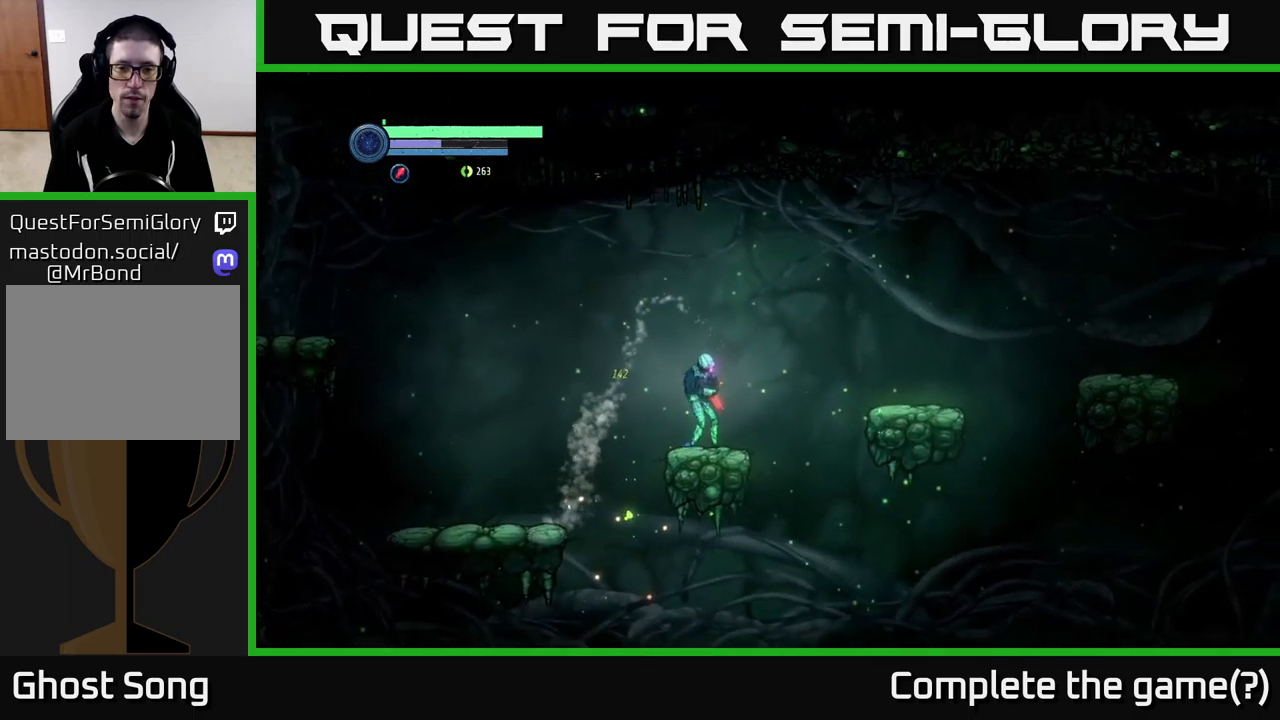
{"buttons": [], "left_stick": "center", "right_stick": "center", "events": [[117, "left_stick", "left"], [234, "left_stick", "center"]]}
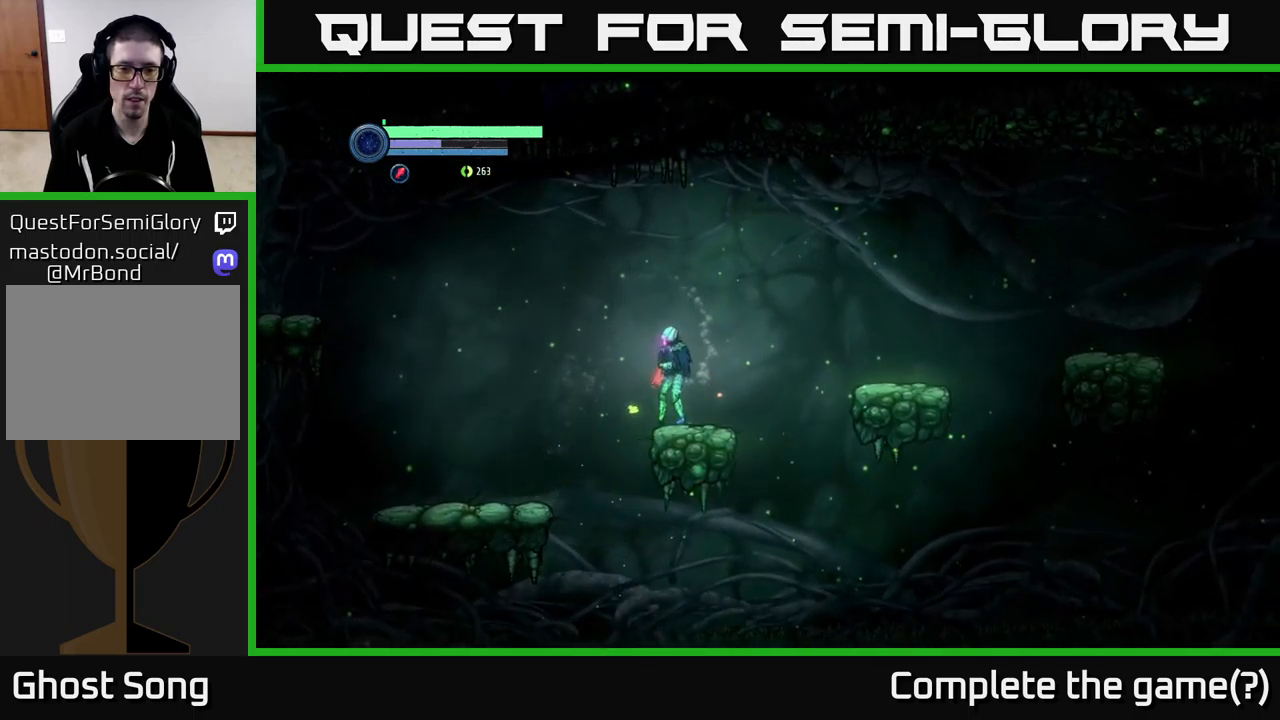
{"buttons": [], "left_stick": "right", "right_stick": "center", "events": [[234, "left_stick", "right"]]}
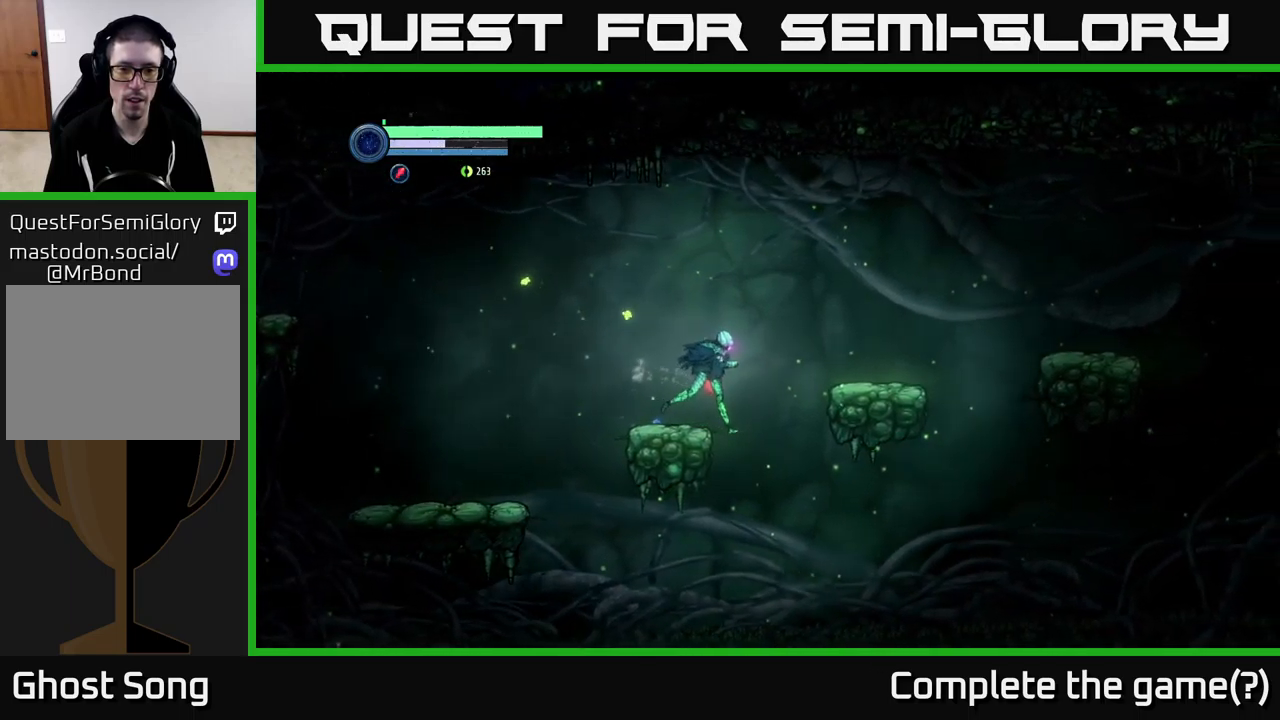
{"buttons": [], "left_stick": "right", "right_stick": "center", "events": [[84, "A", "down"], [400, "A", "up"]]}
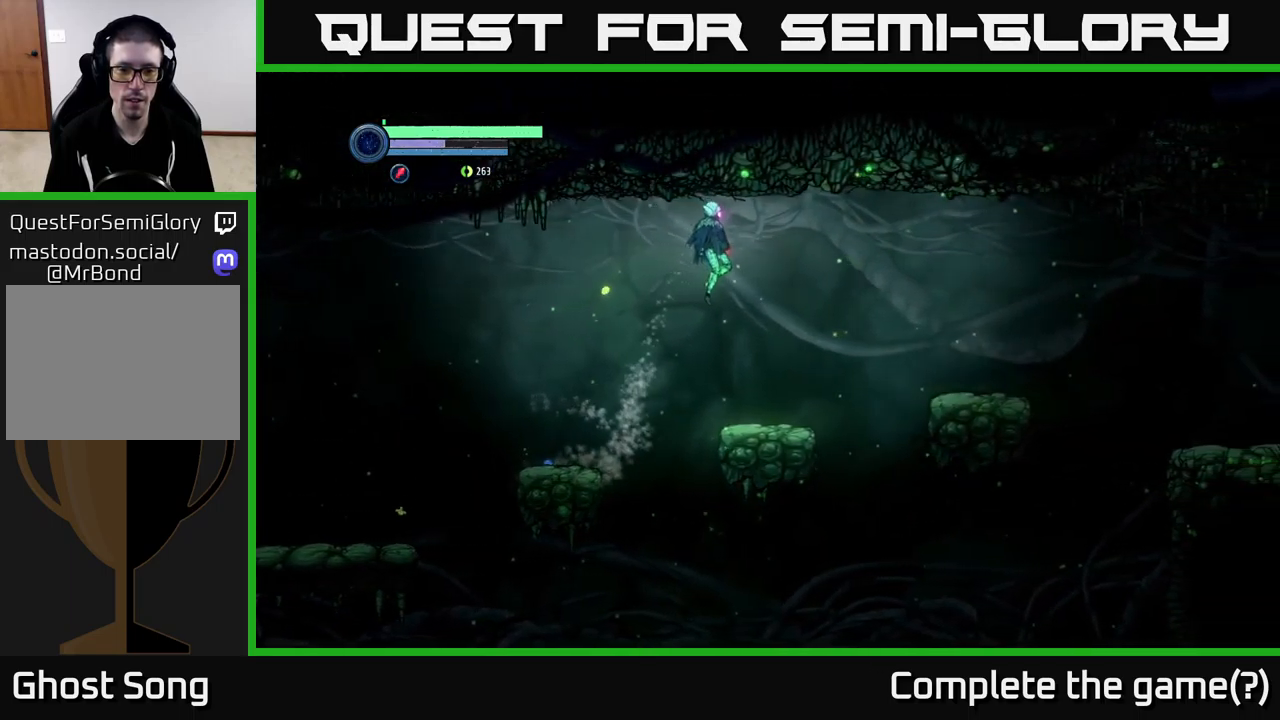
{"buttons": [], "left_stick": "right", "right_stick": "center", "events": [[50, "left_stick", "left"], [167, "left_stick", "right"]]}
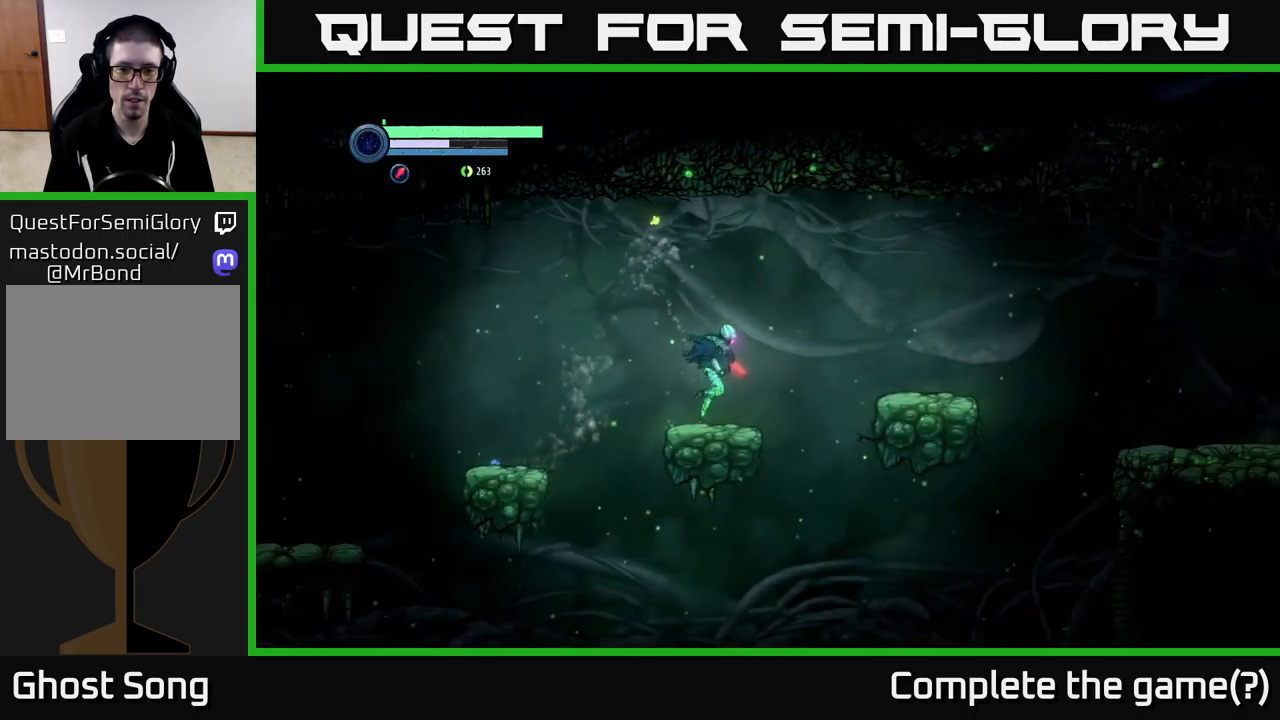
{"buttons": [], "left_stick": "right", "right_stick": "center", "events": [[117, "A", "down"], [317, "A", "up"]]}